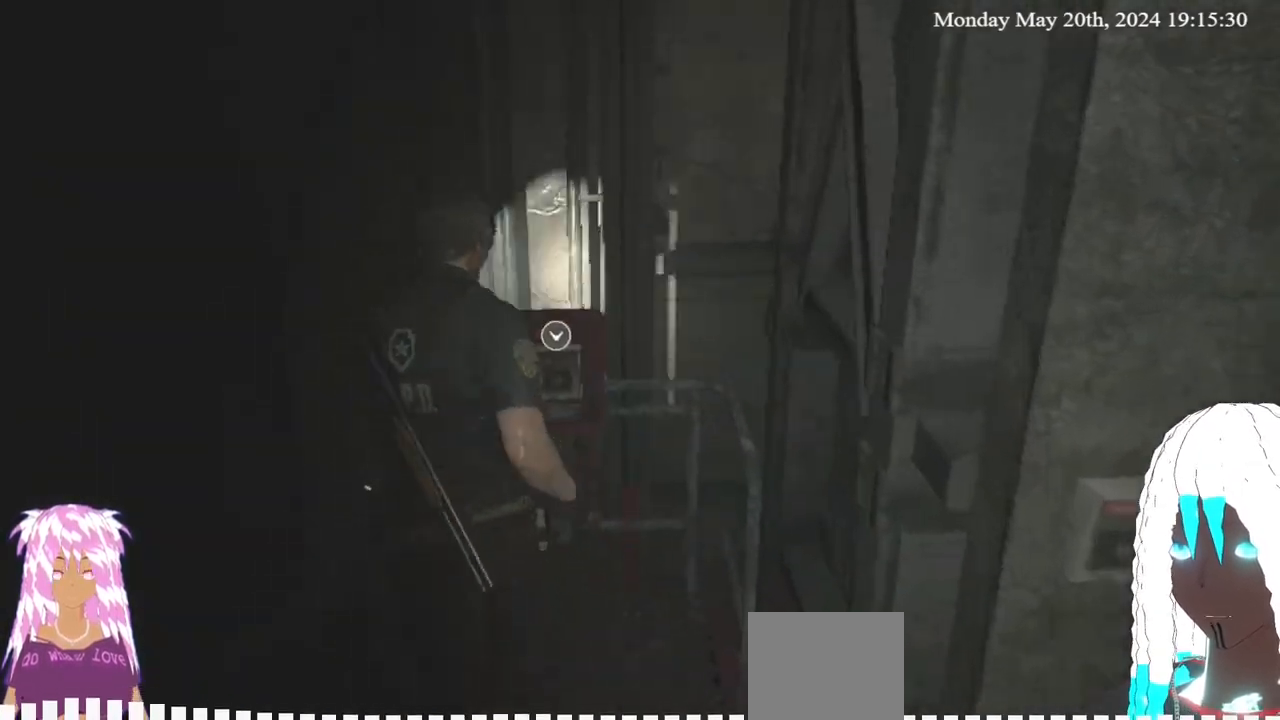
Gameplay with a controller (PlayStation layout); each line is a JSON object with the inputs held at the frame after it (dt_ms = milliseconds from this image to that frame). "events" lists button and stick changes between this image and that frame as [ms after this image, input, new state], when the widget could be followed in between.
{"dt_ms": 500, "buttons": [], "left_stick": "center", "right_stick": "center", "events": [[100, "CROSS", "up"]]}
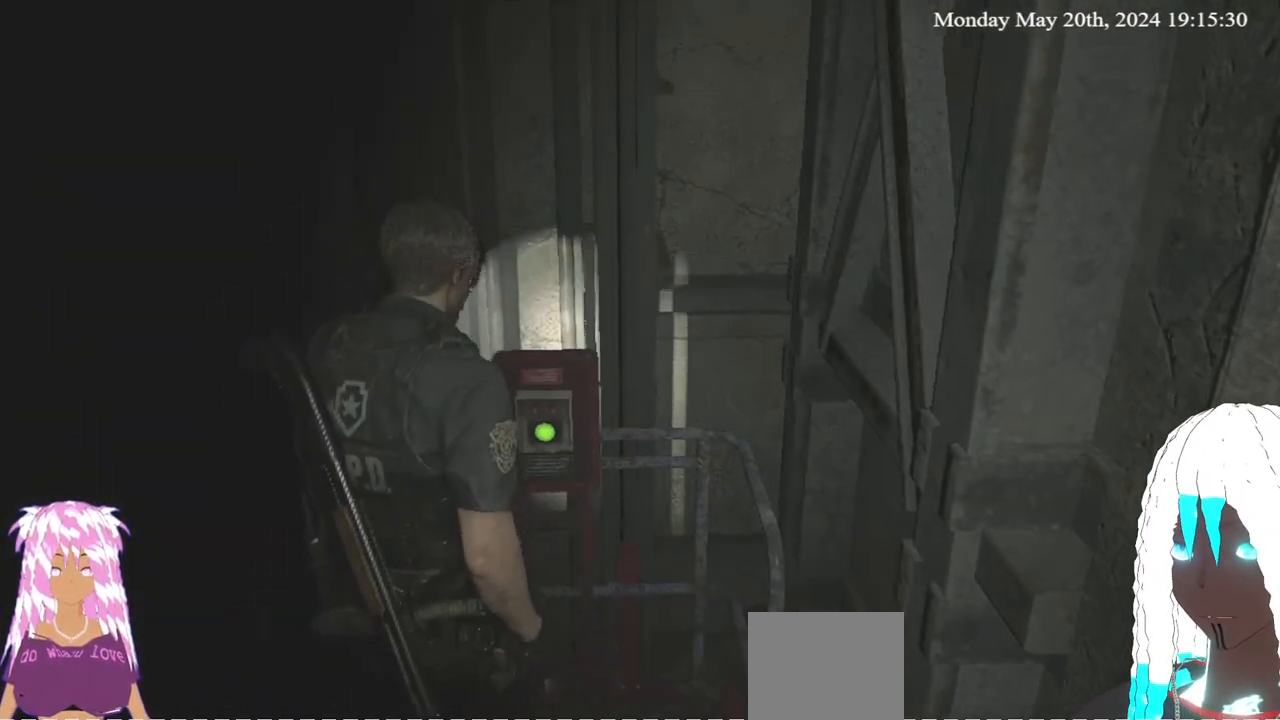
{"dt_ms": 500, "buttons": [], "left_stick": "center", "right_stick": "center", "events": [[333, "DPAD_LEFT", "down"], [467, "DPAD_LEFT", "up"]]}
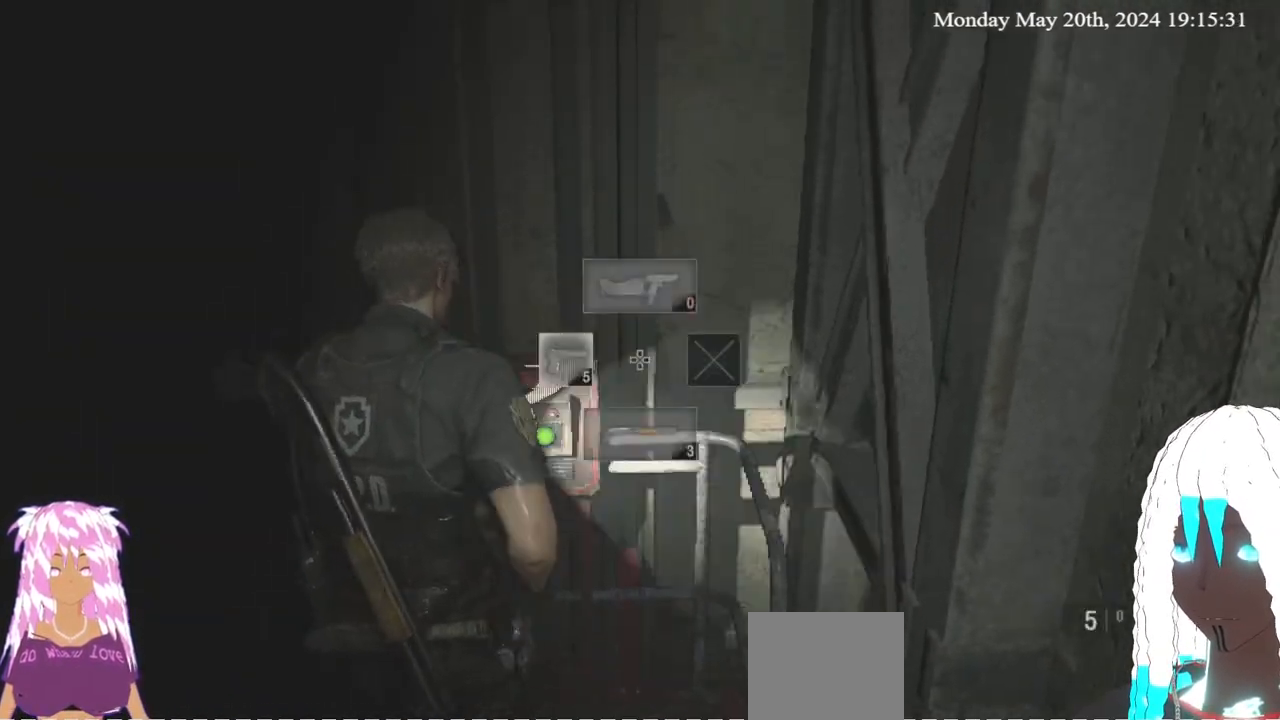
{"dt_ms": 500, "buttons": [], "left_stick": "center", "right_stick": "center", "events": []}
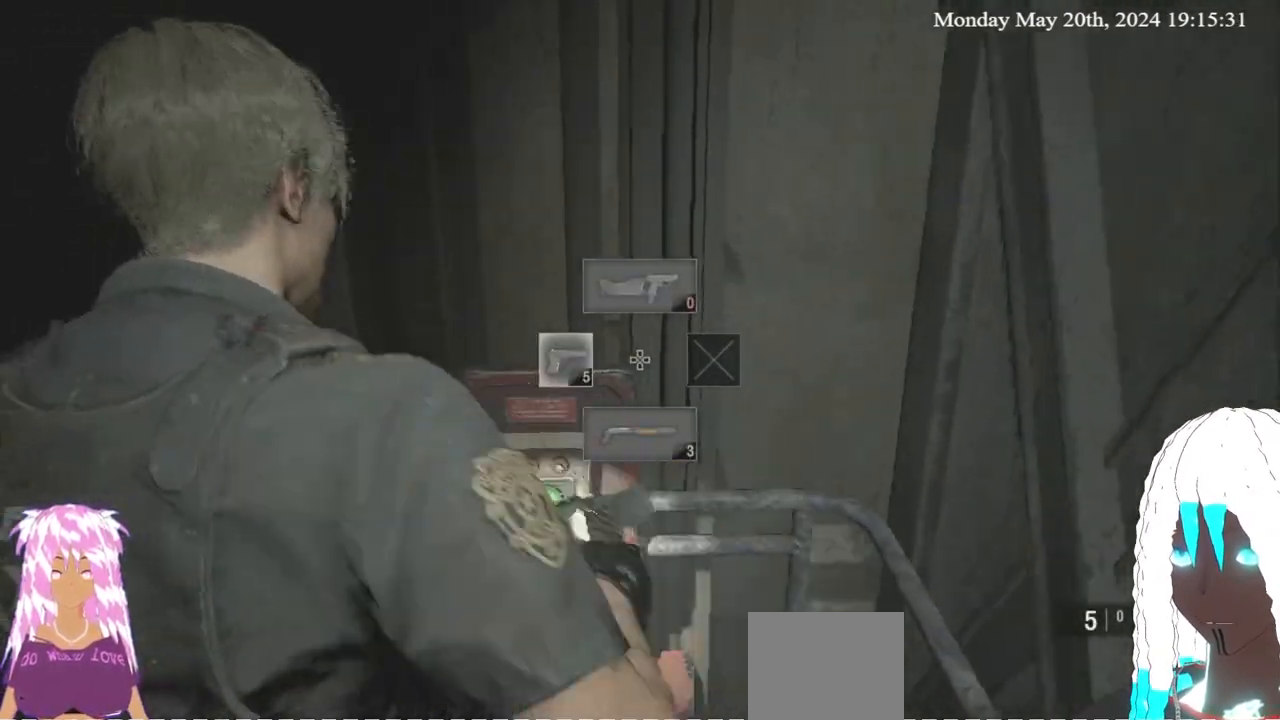
{"dt_ms": 500, "buttons": [], "left_stick": "center", "right_stick": "center", "events": [[83, "SQUARE", "down"], [267, "SQUARE", "up"]]}
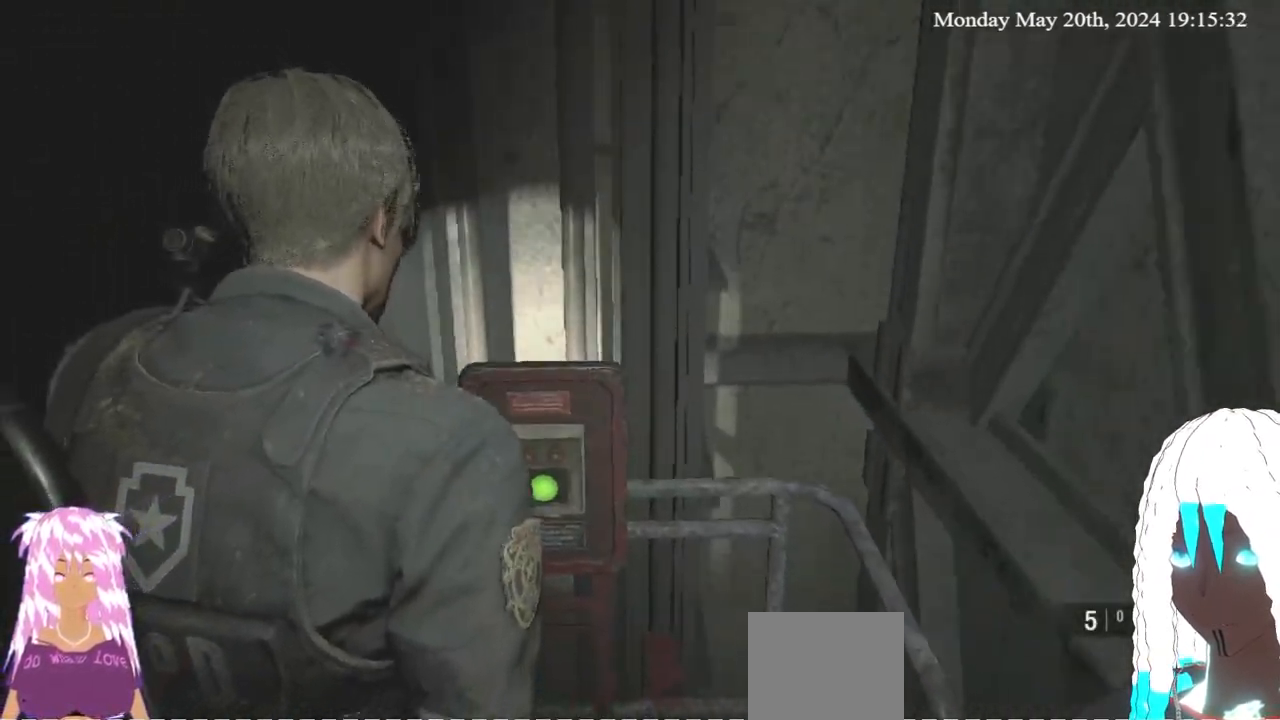
{"dt_ms": 500, "buttons": [], "left_stick": "center", "right_stick": "down-left", "events": [[300, "right_stick", "down-left"]]}
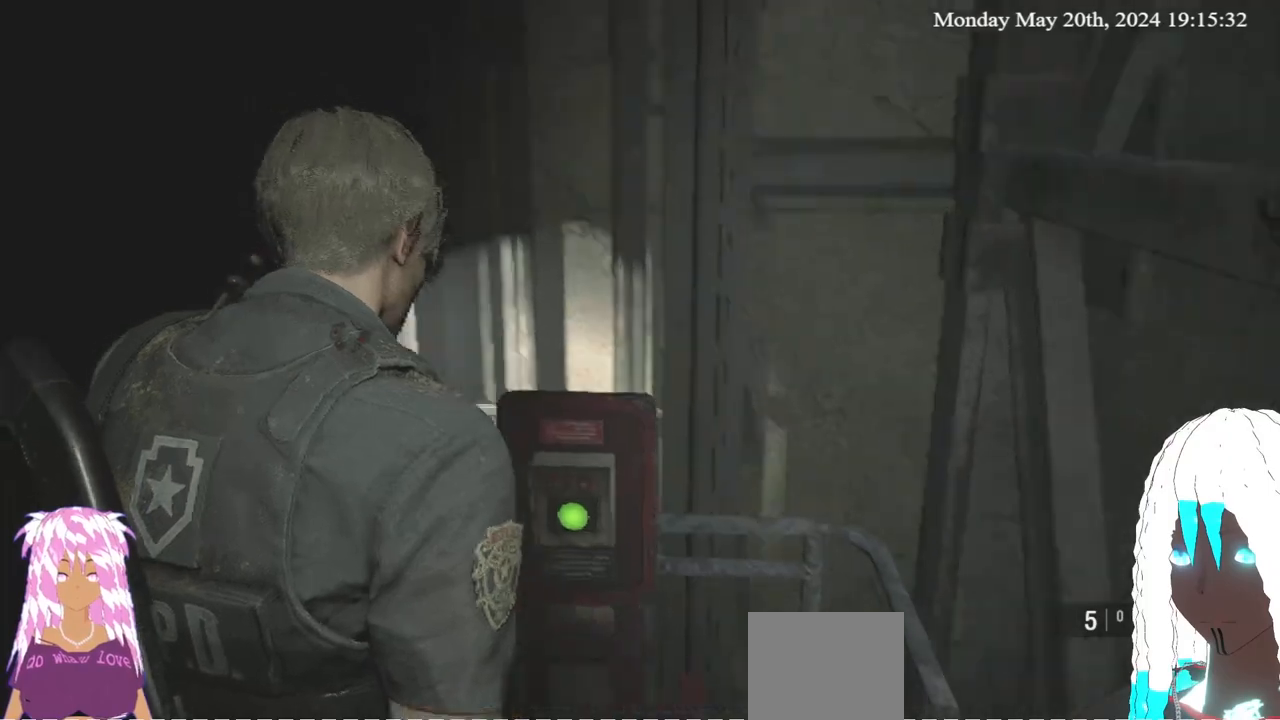
{"dt_ms": 500, "buttons": [], "left_stick": "center", "right_stick": "down-left", "events": []}
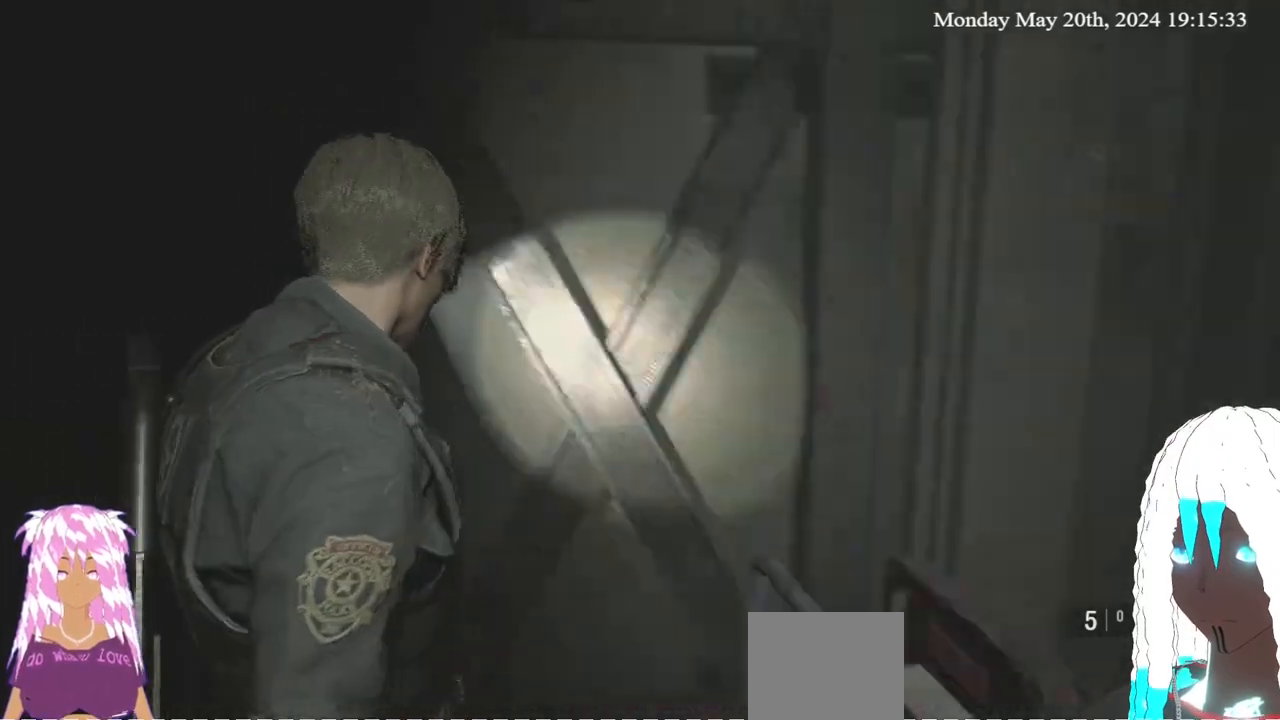
{"dt_ms": 500, "buttons": [], "left_stick": "center", "right_stick": "left", "events": [[283, "right_stick", "center"], [400, "right_stick", "down-left"], [500, "right_stick", "left"]]}
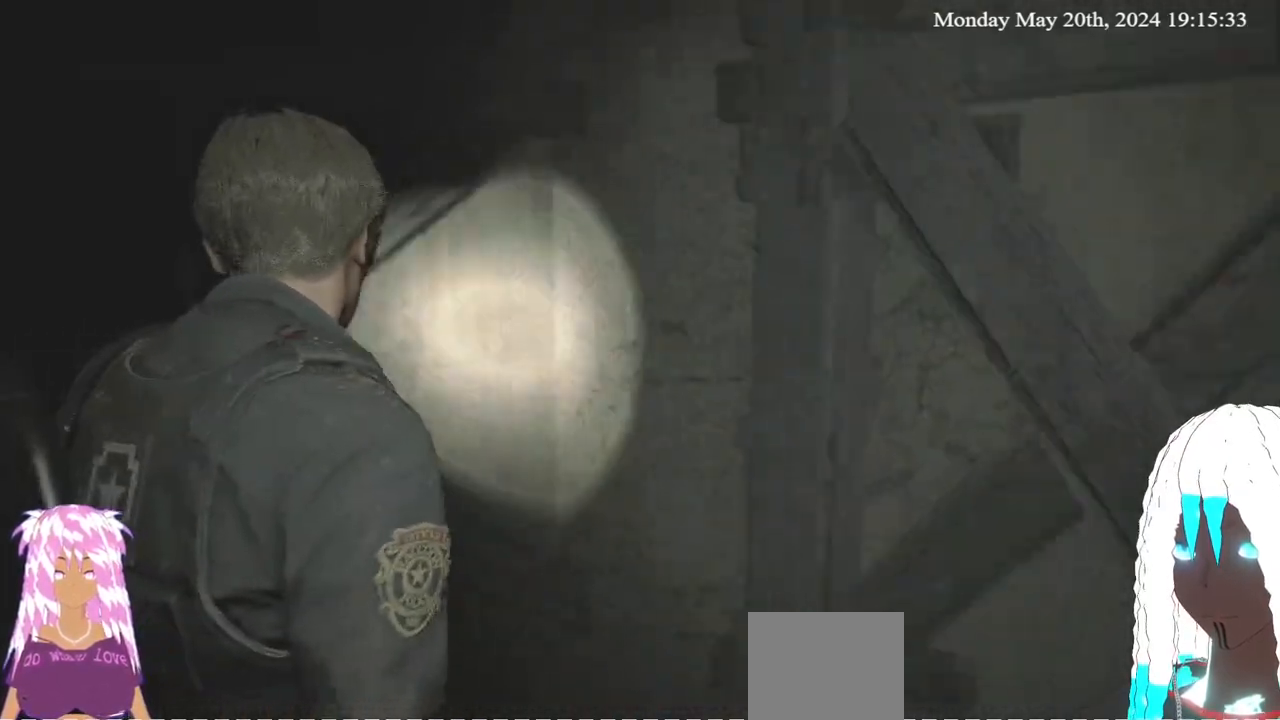
{"dt_ms": 500, "buttons": [], "left_stick": "center", "right_stick": "center", "events": [[367, "right_stick", "center"]]}
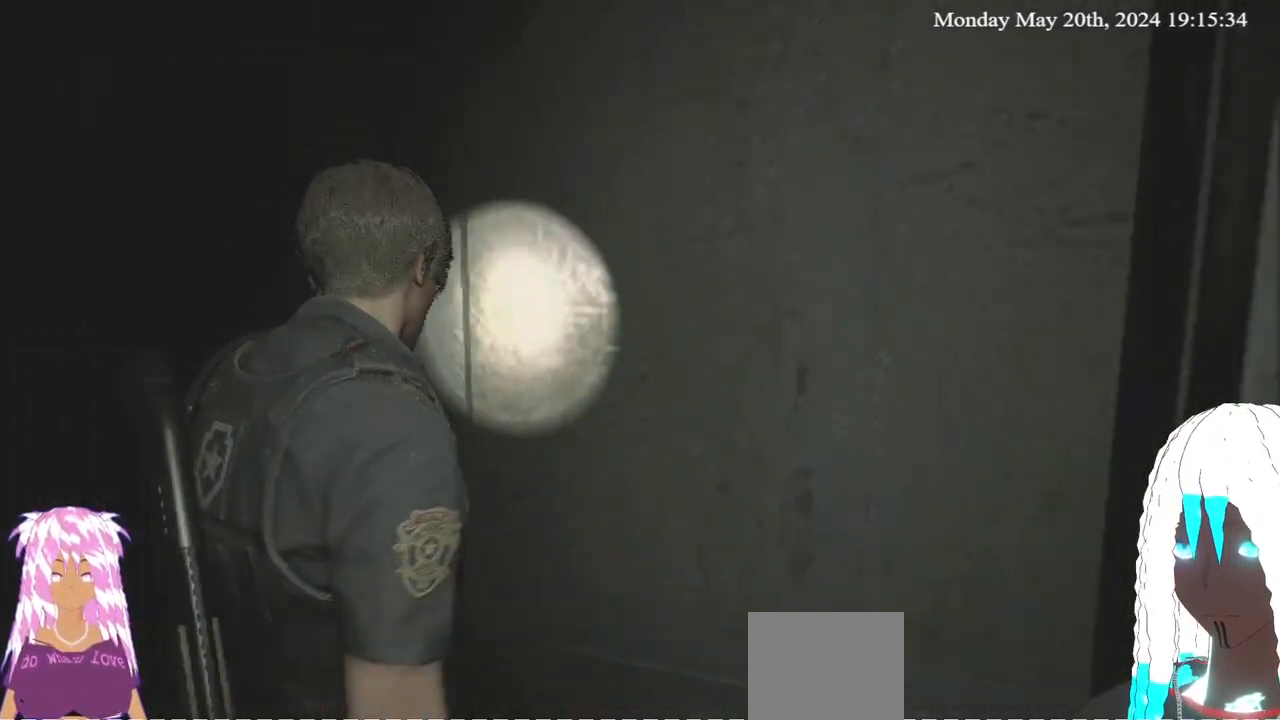
{"dt_ms": 500, "buttons": [], "left_stick": "center", "right_stick": "left", "events": [[100, "right_stick", "left"]]}
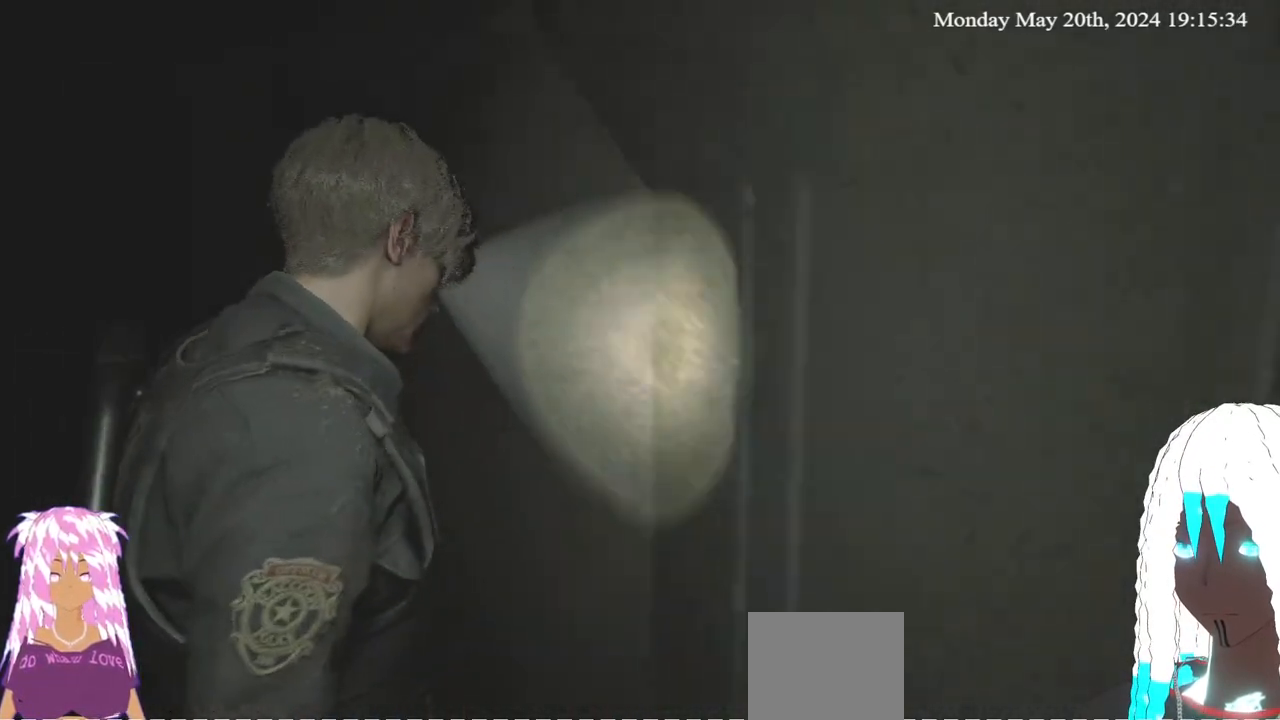
{"dt_ms": 500, "buttons": [], "left_stick": "center", "right_stick": "center", "events": [[483, "right_stick", "center"]]}
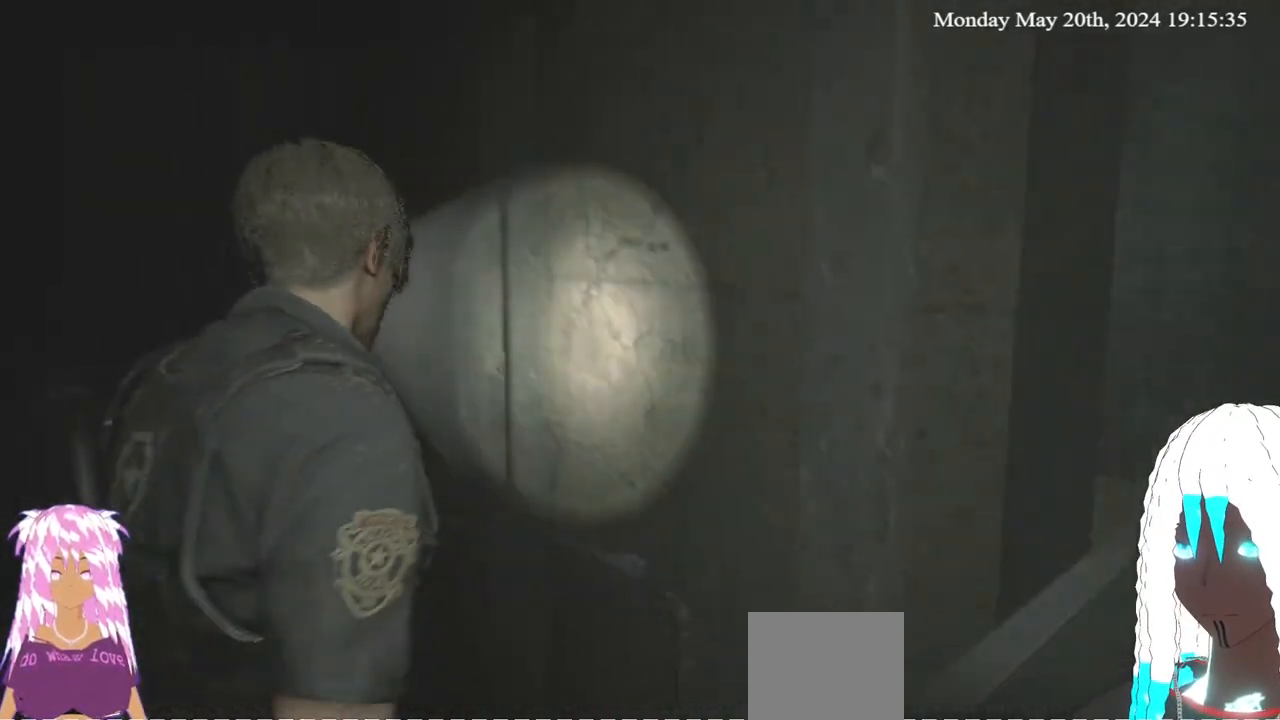
{"dt_ms": 500, "buttons": [], "left_stick": "center", "right_stick": "right", "events": [[167, "right_stick", "right"]]}
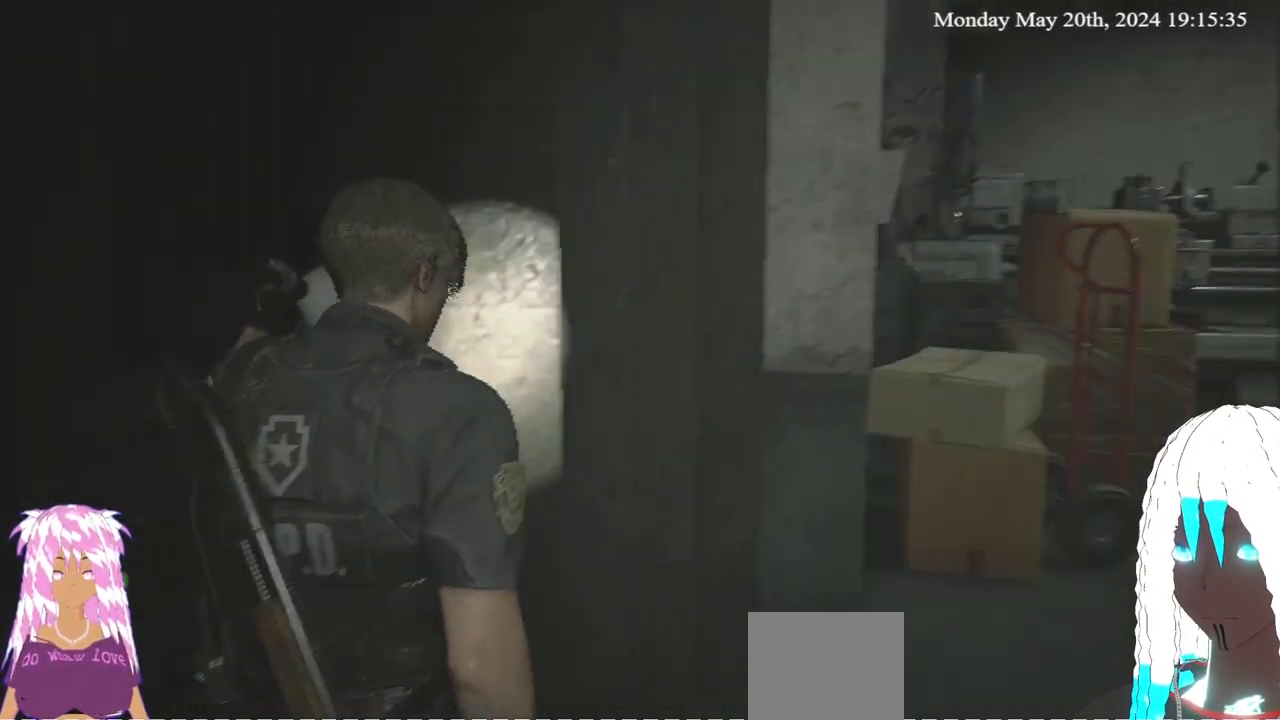
{"dt_ms": 500, "buttons": [], "left_stick": "center", "right_stick": "center", "events": [[417, "right_stick", "center"]]}
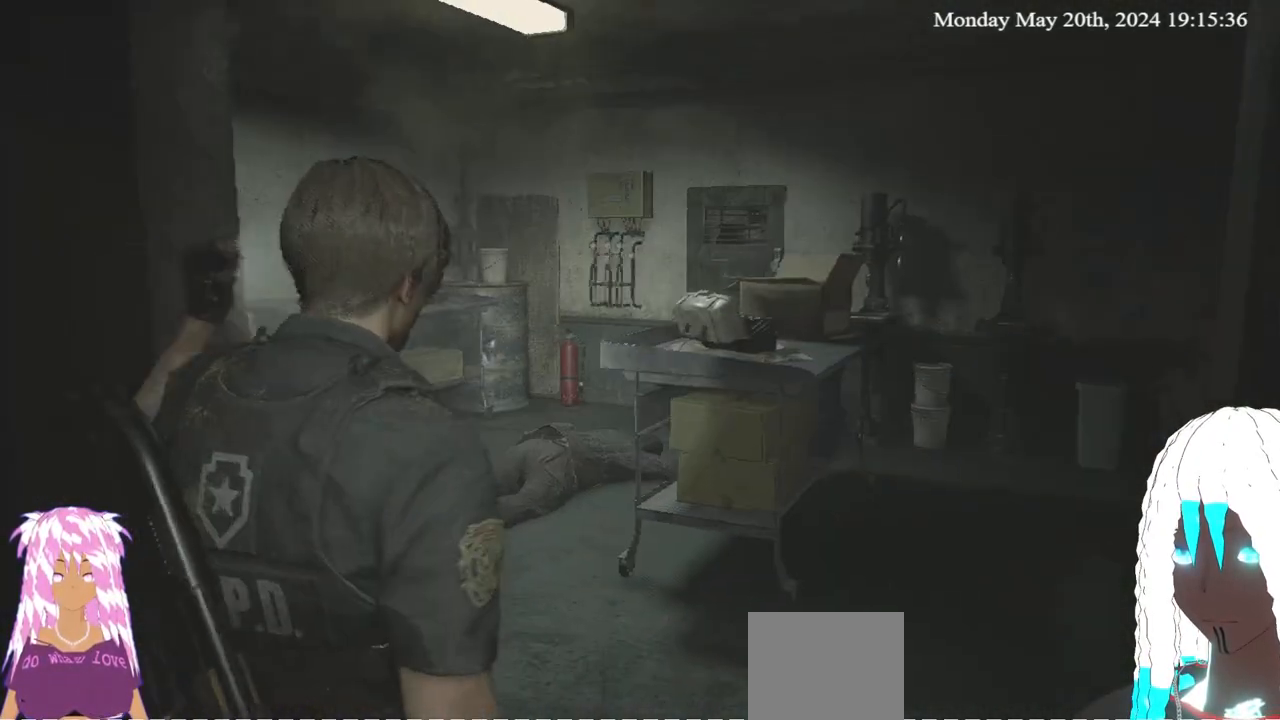
{"dt_ms": 500, "buttons": [], "left_stick": "center", "right_stick": "center", "events": []}
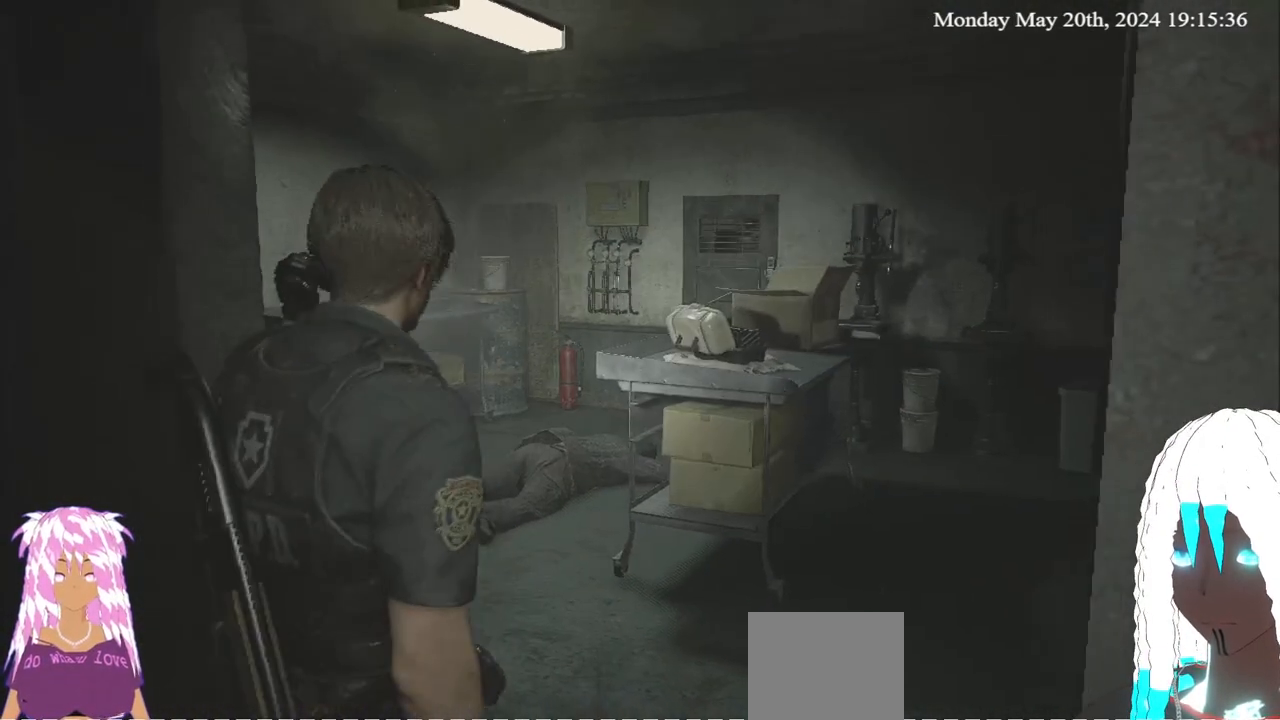
{"dt_ms": 500, "buttons": [], "left_stick": "center", "right_stick": "center", "events": []}
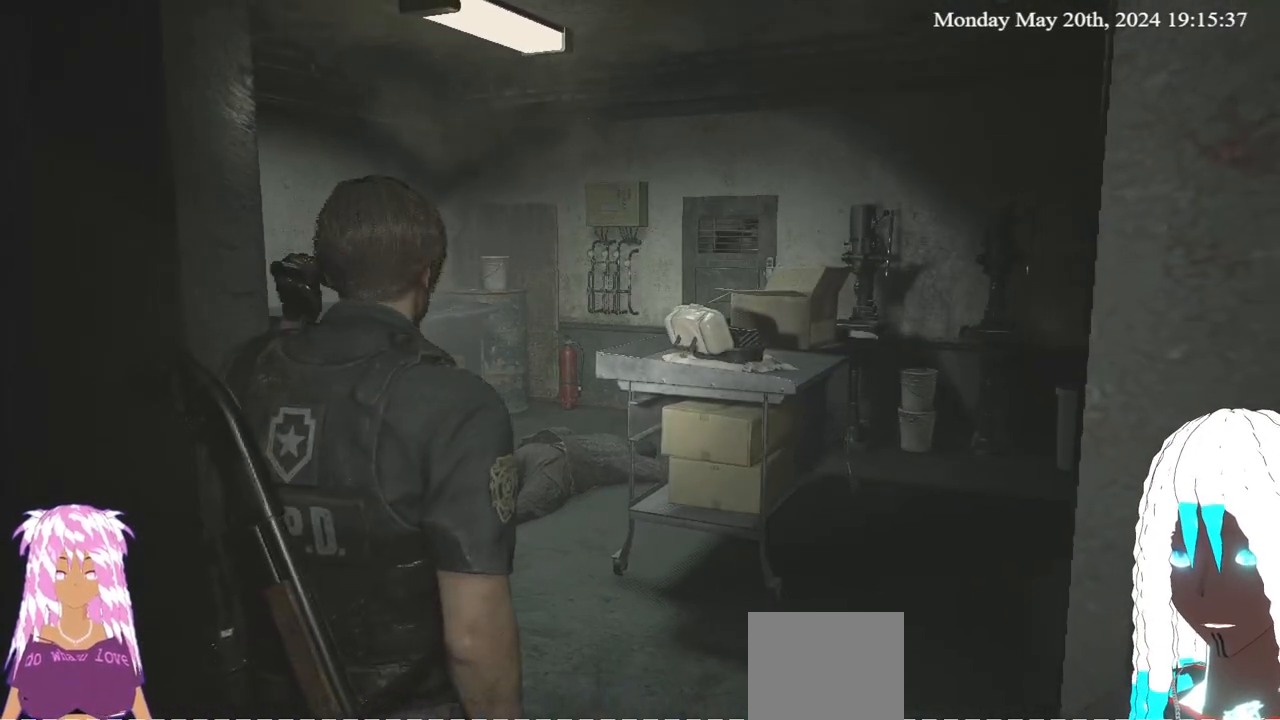
{"dt_ms": 500, "buttons": ["SELECT"], "left_stick": "center", "right_stick": "center", "events": [[433, "SELECT", "down"]]}
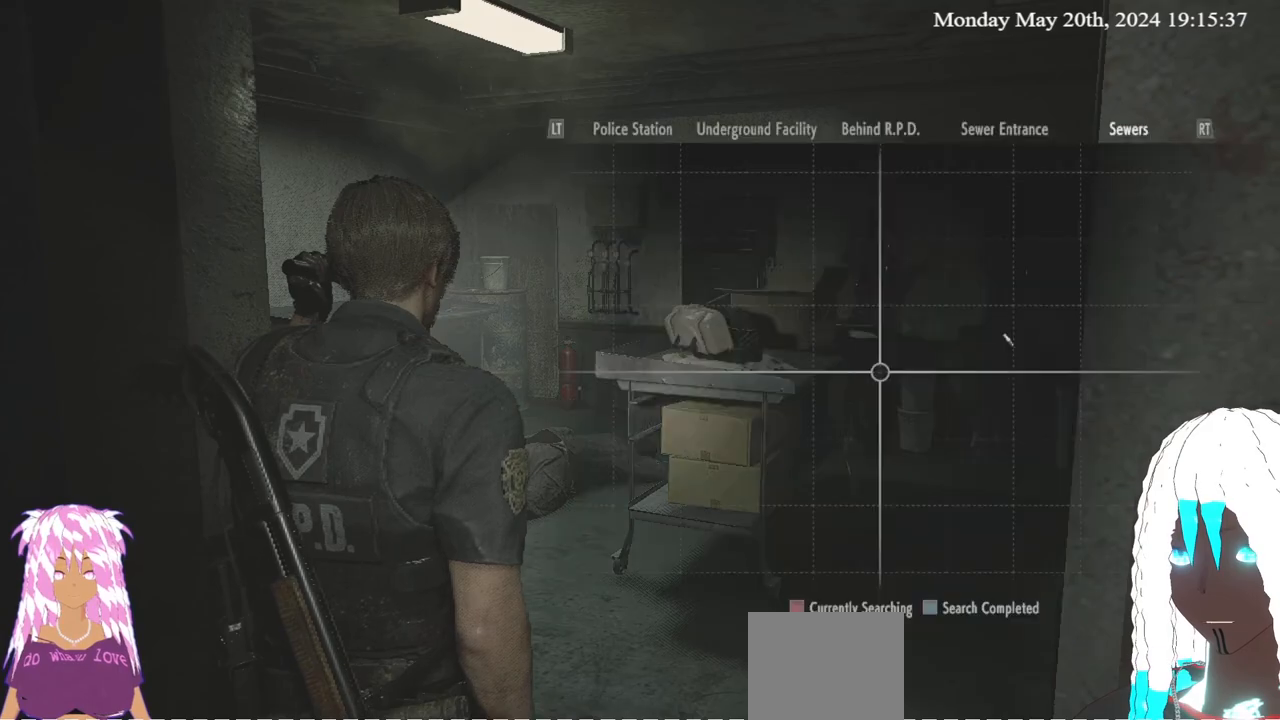
{"dt_ms": 500, "buttons": [], "left_stick": "center", "right_stick": "center", "events": [[100, "SELECT", "up"]]}
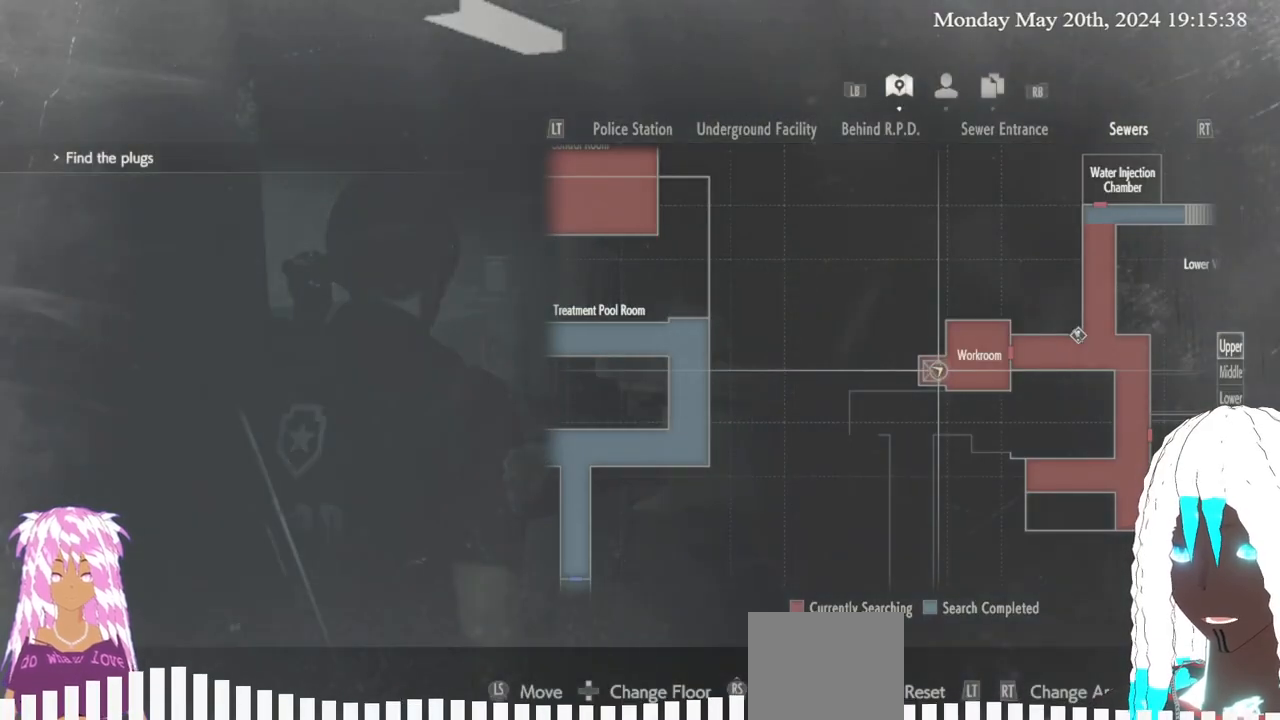
{"dt_ms": 500, "buttons": [], "left_stick": "center", "right_stick": "center", "events": []}
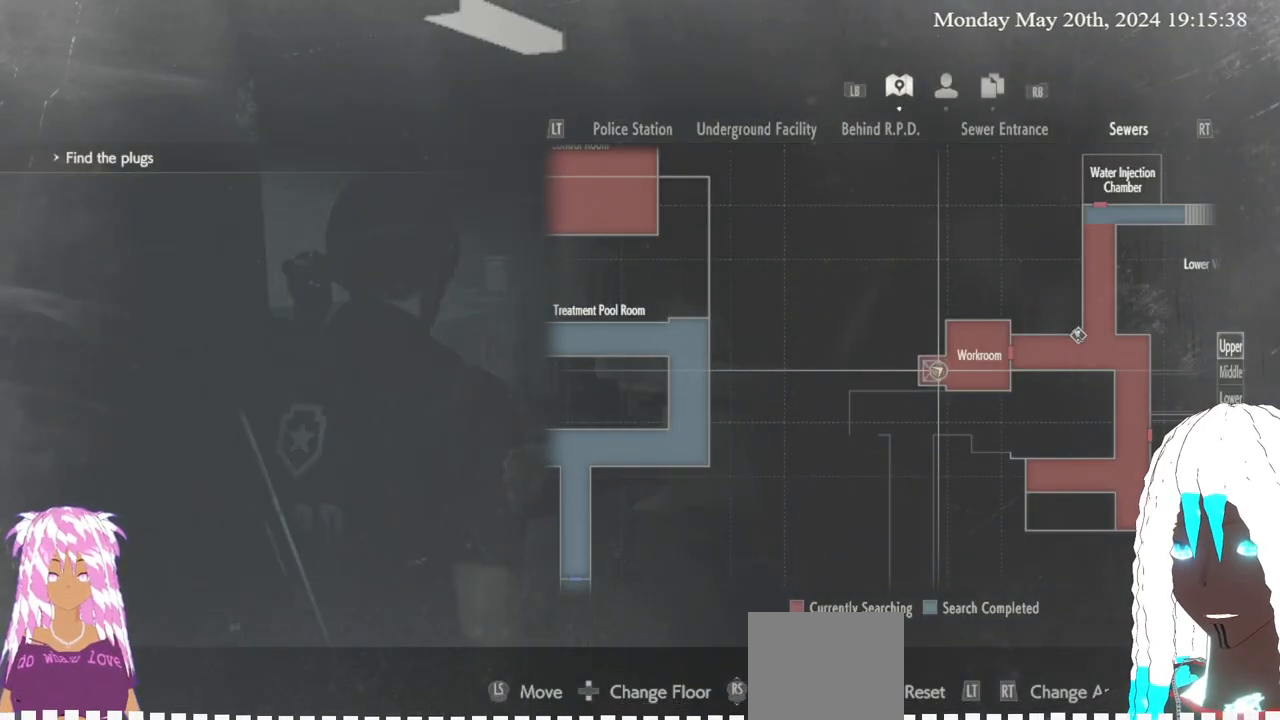
{"dt_ms": 500, "buttons": [], "left_stick": "center", "right_stick": "center", "events": []}
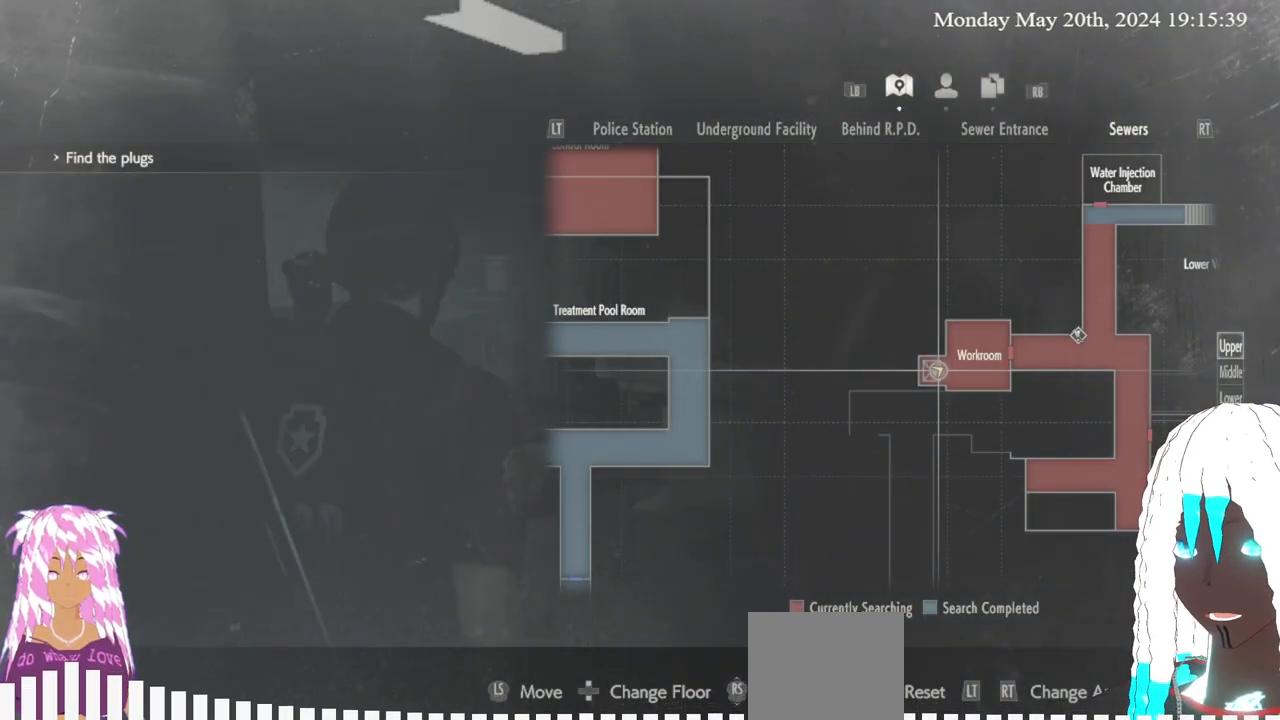
{"dt_ms": 1000, "buttons": [], "left_stick": "center", "right_stick": "center"}
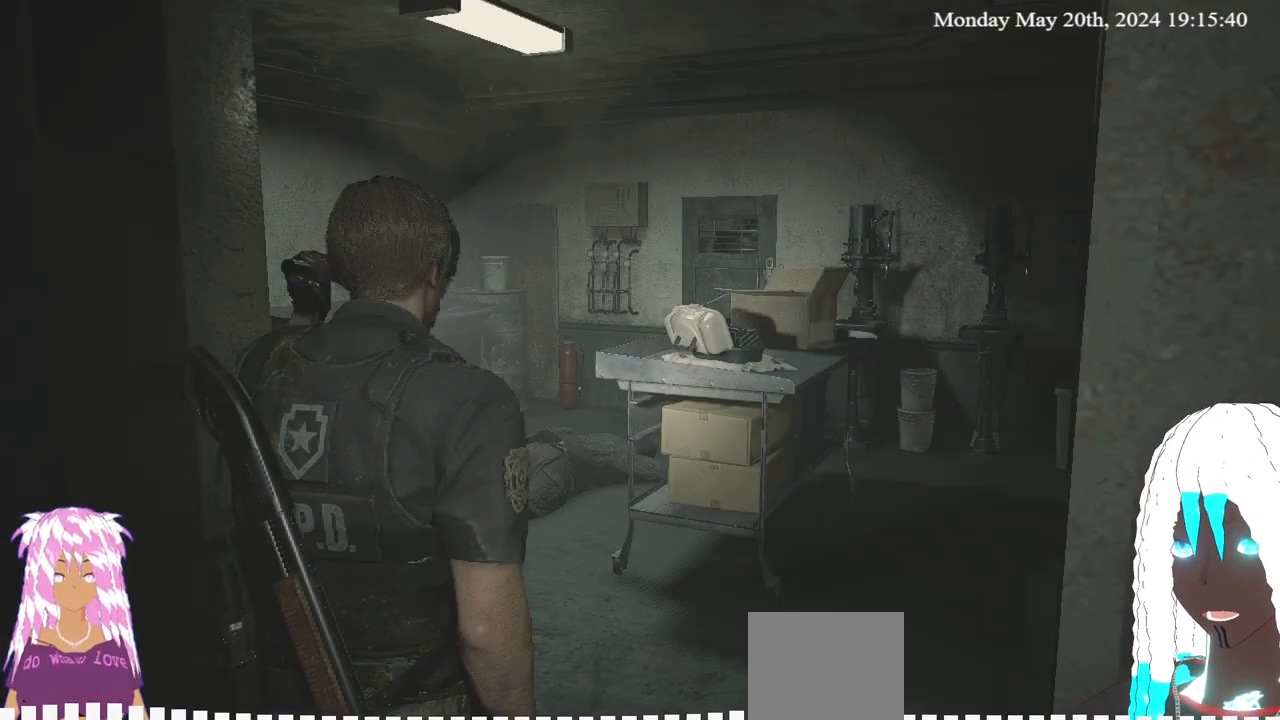
{"dt_ms": 500, "buttons": [], "left_stick": "up-right", "right_stick": "up", "events": [[217, "left_stick", "up-right"], [333, "right_stick", "up"]]}
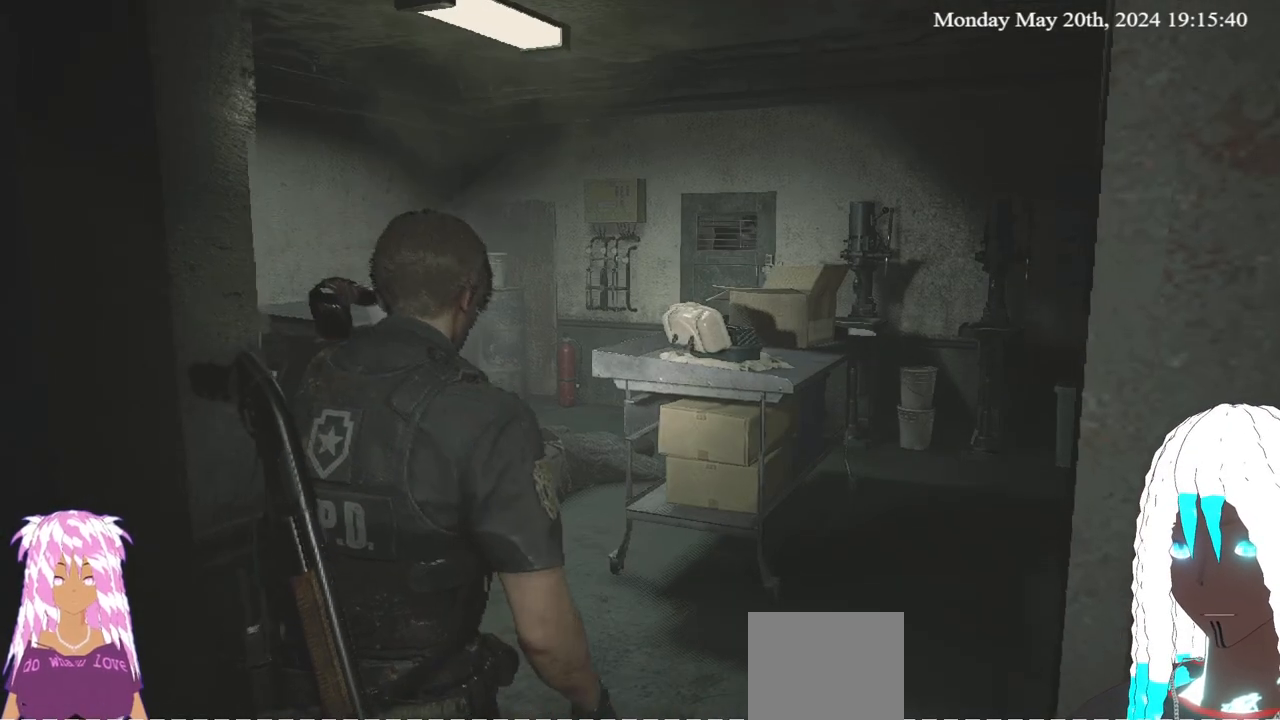
{"dt_ms": 500, "buttons": [], "left_stick": "up-right", "right_stick": "up-left", "events": [[117, "right_stick", "up-left"]]}
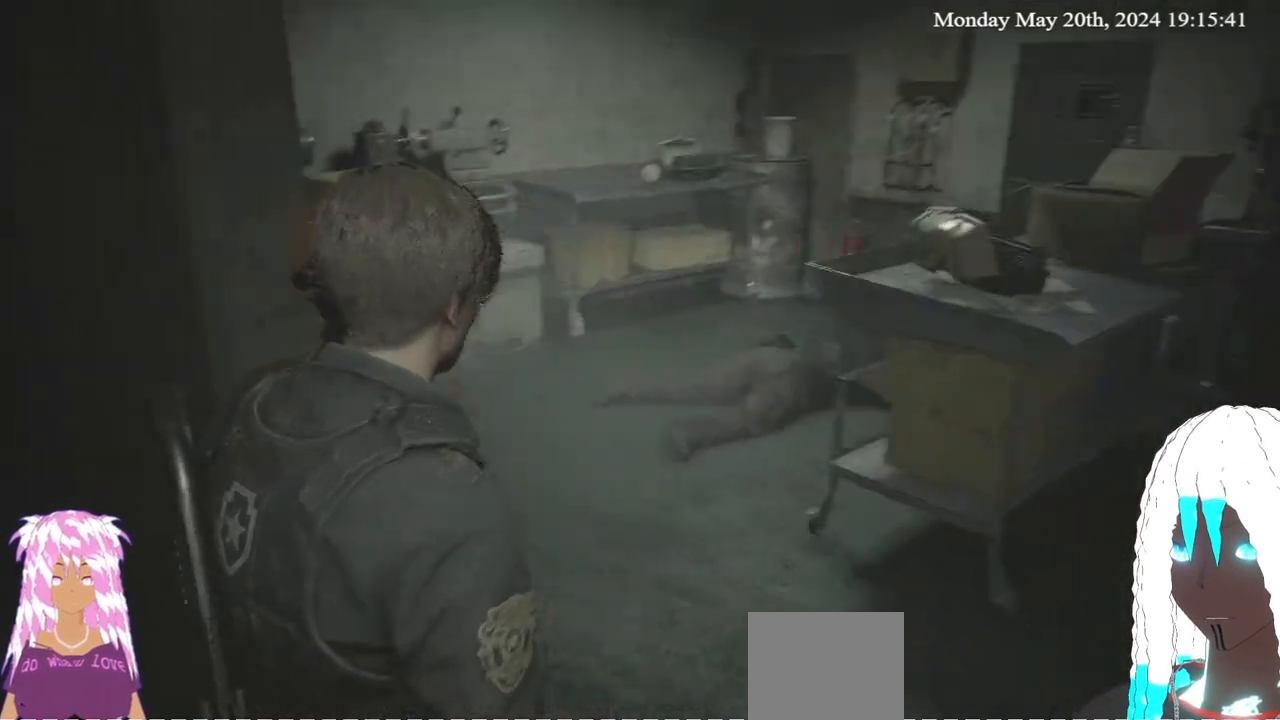
{"dt_ms": 500, "buttons": [], "left_stick": "center", "right_stick": "left", "events": [[17, "right_stick", "center"], [33, "left_stick", "center"], [400, "right_stick", "left"]]}
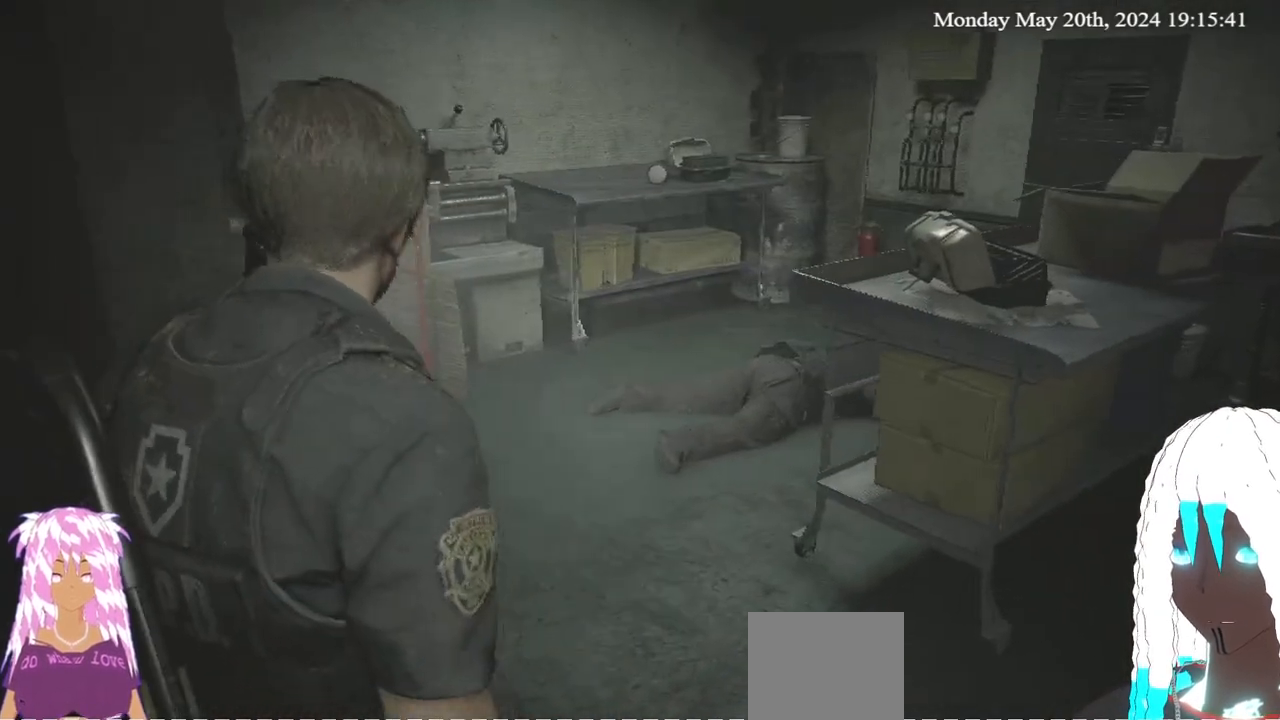
{"dt_ms": 500, "buttons": [], "left_stick": "center", "right_stick": "center", "events": [[200, "right_stick", "center"]]}
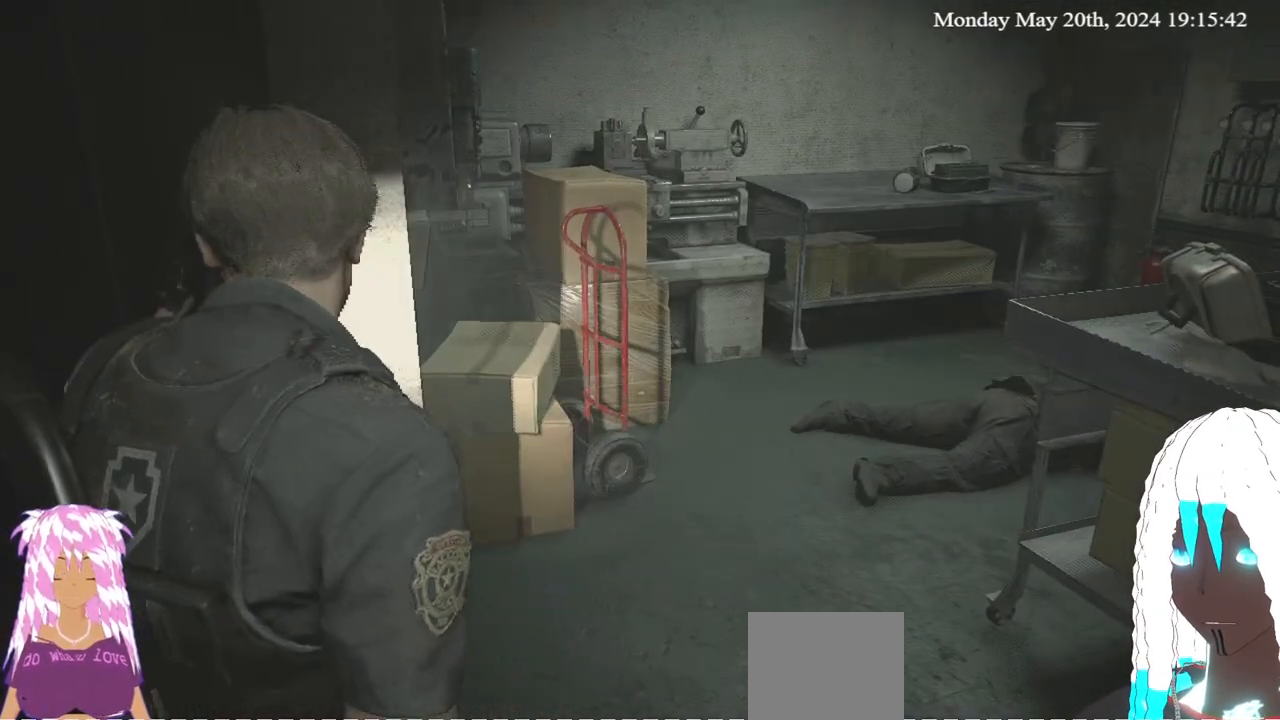
{"dt_ms": 500, "buttons": [], "left_stick": "center", "right_stick": "right", "events": [[333, "right_stick", "right"]]}
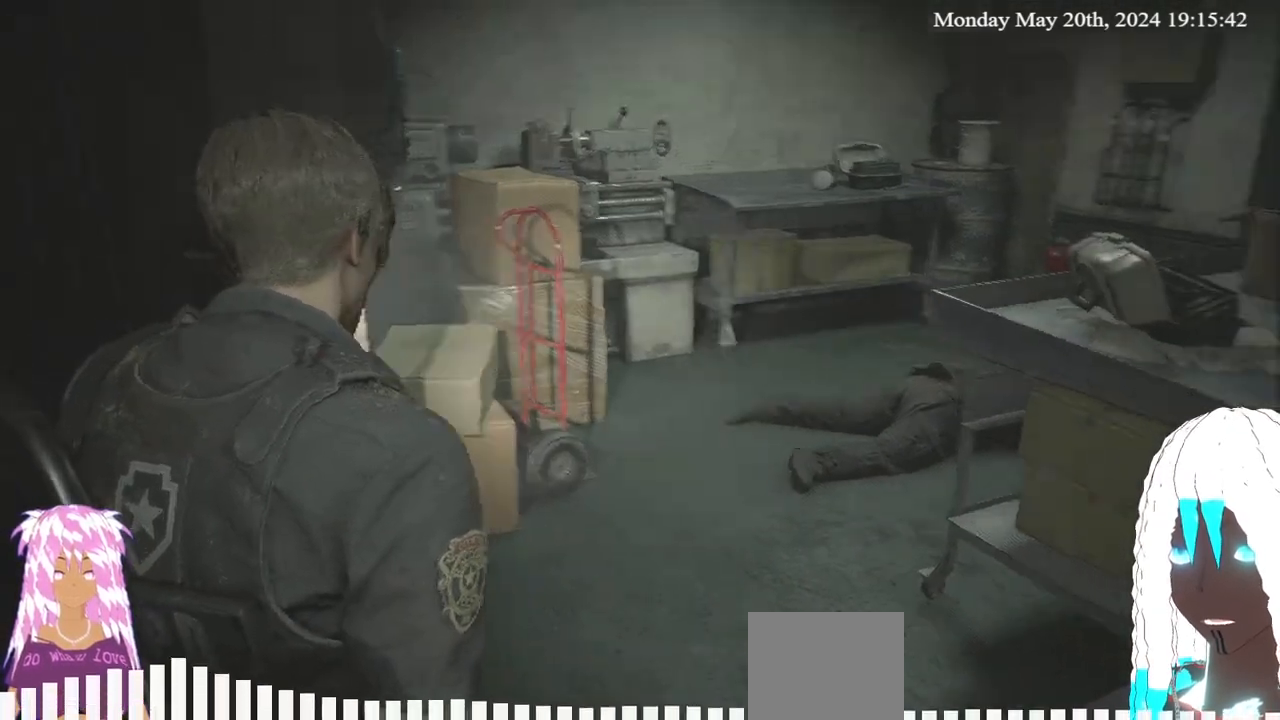
{"dt_ms": 500, "buttons": [], "left_stick": "center", "right_stick": "right", "events": []}
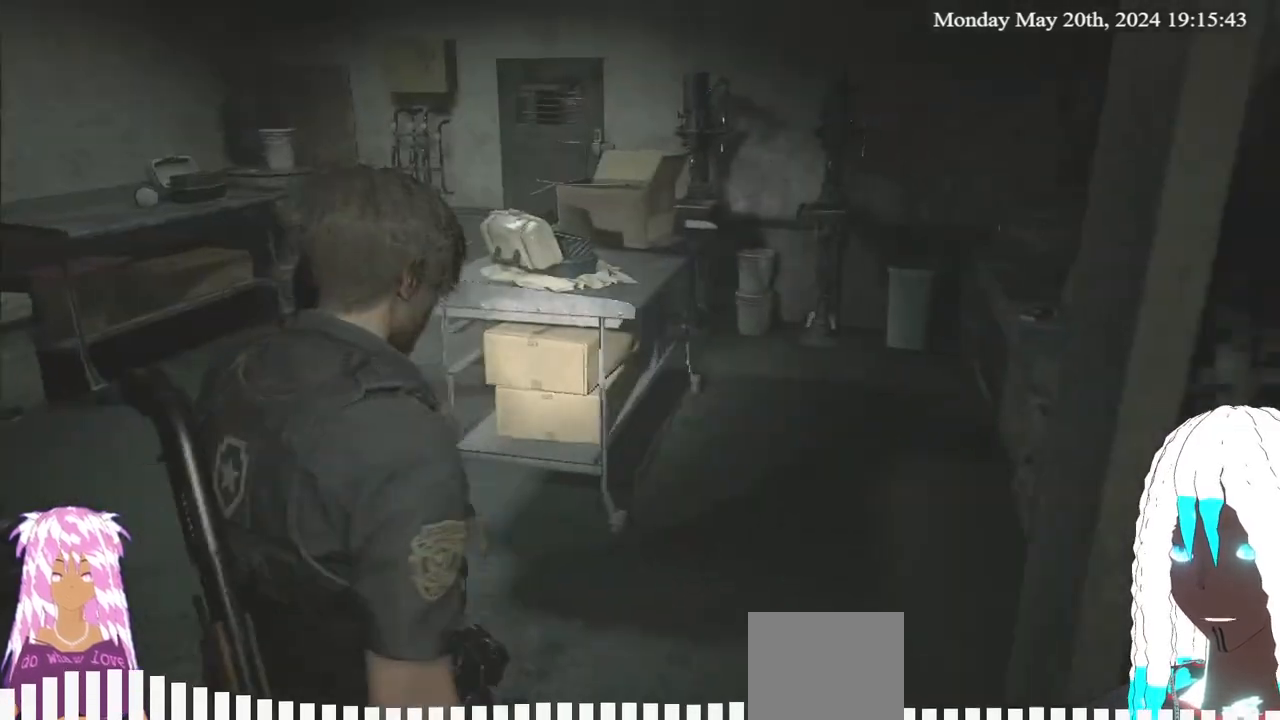
{"dt_ms": 500, "buttons": [], "left_stick": "center", "right_stick": "right", "events": []}
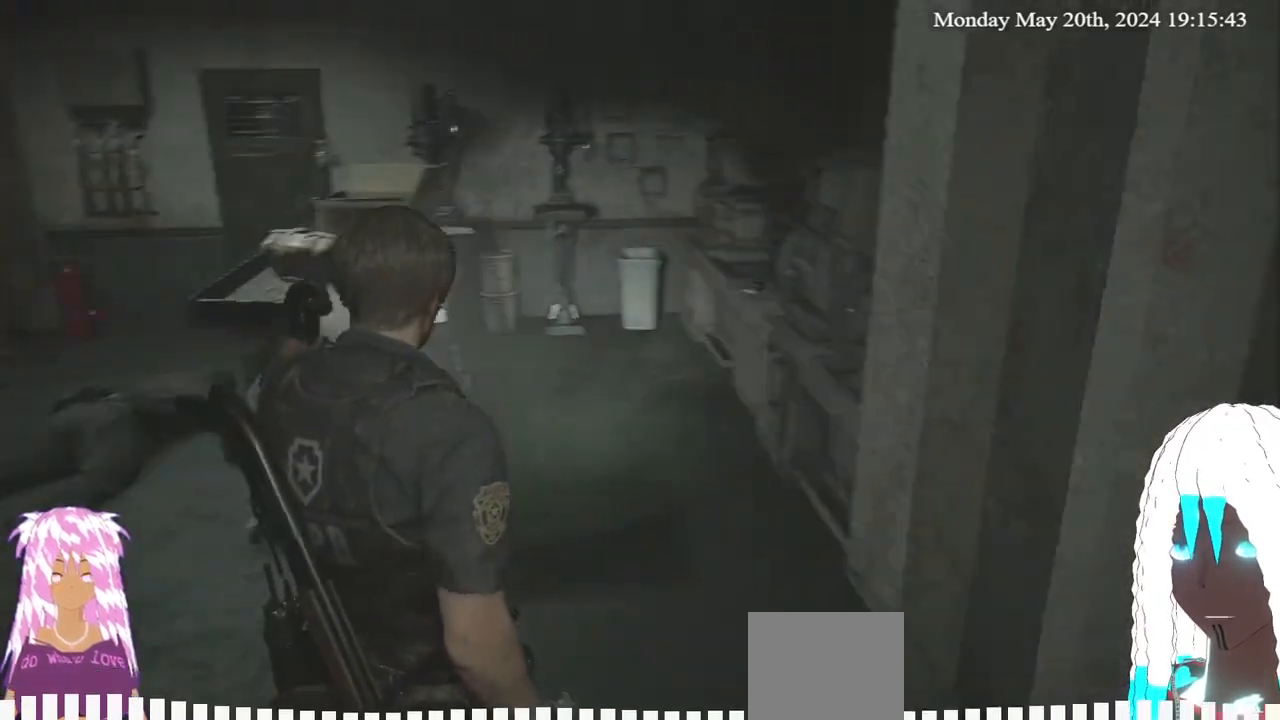
{"dt_ms": 500, "buttons": [], "left_stick": "center", "right_stick": "right", "events": [[117, "right_stick", "center"], [367, "right_stick", "right"]]}